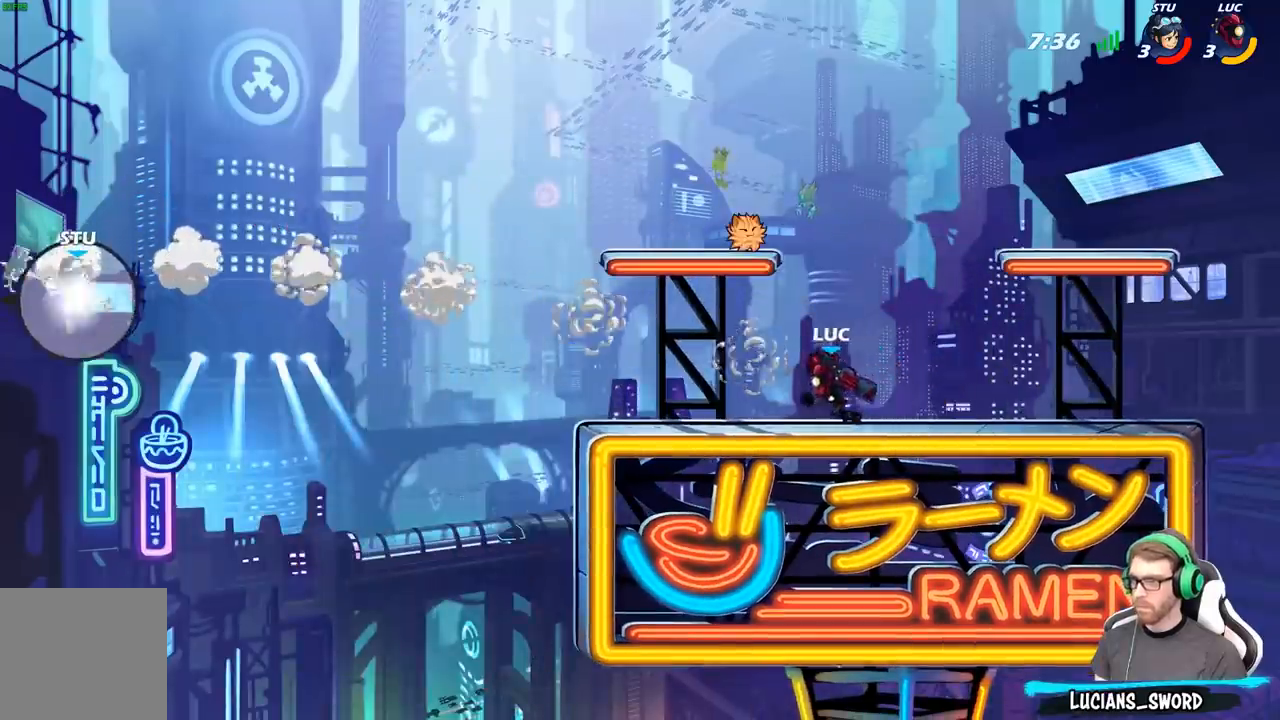
Gameplay with a controller (Xbox layout); each line is a JSON object with the inputs held at the frame after it. "events" lists button and stick changes between this image and that frame as [ms after this image, input, new state], when the widget could be followed in between.
{"buttons": [], "left_stick": "center", "right_stick": "center", "events": [[333, "A", "down"], [367, "left_stick", "center"], [450, "A", "up"]]}
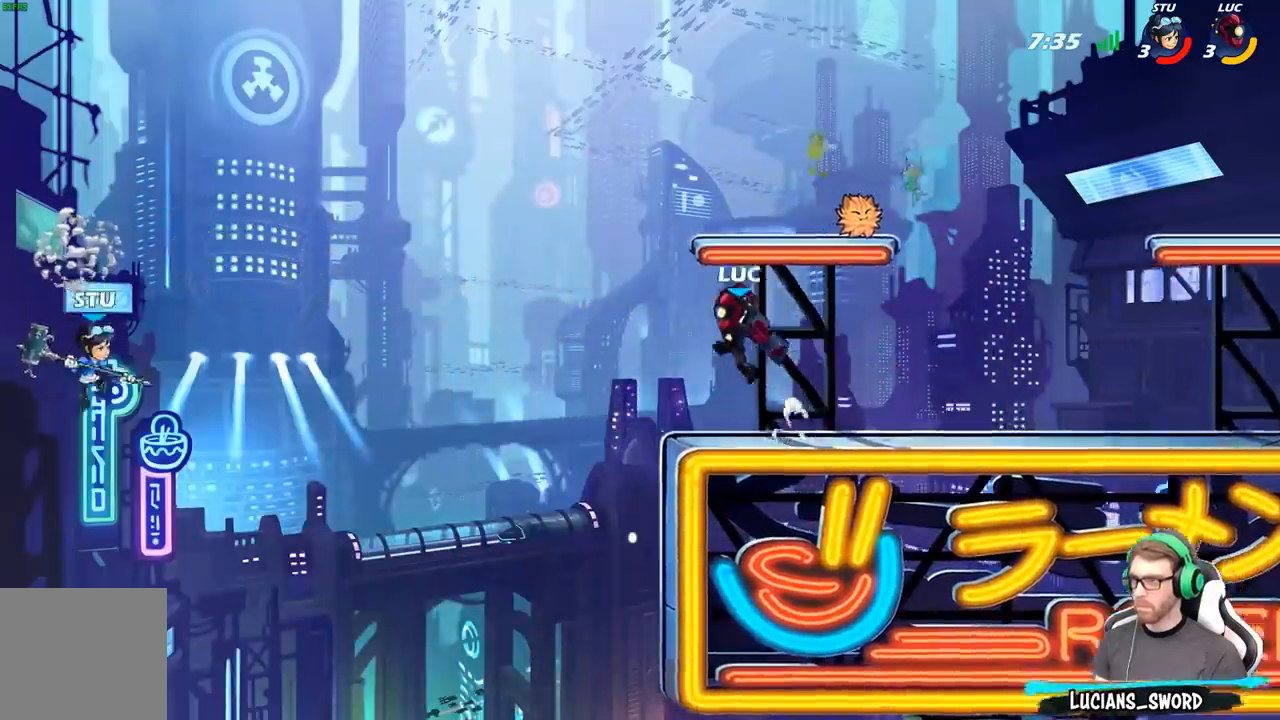
{"buttons": ["B"], "left_stick": "down", "right_stick": "center", "events": [[33, "R2", "down"], [67, "left_stick", "down"], [100, "B", "down"], [167, "R2", "up"]]}
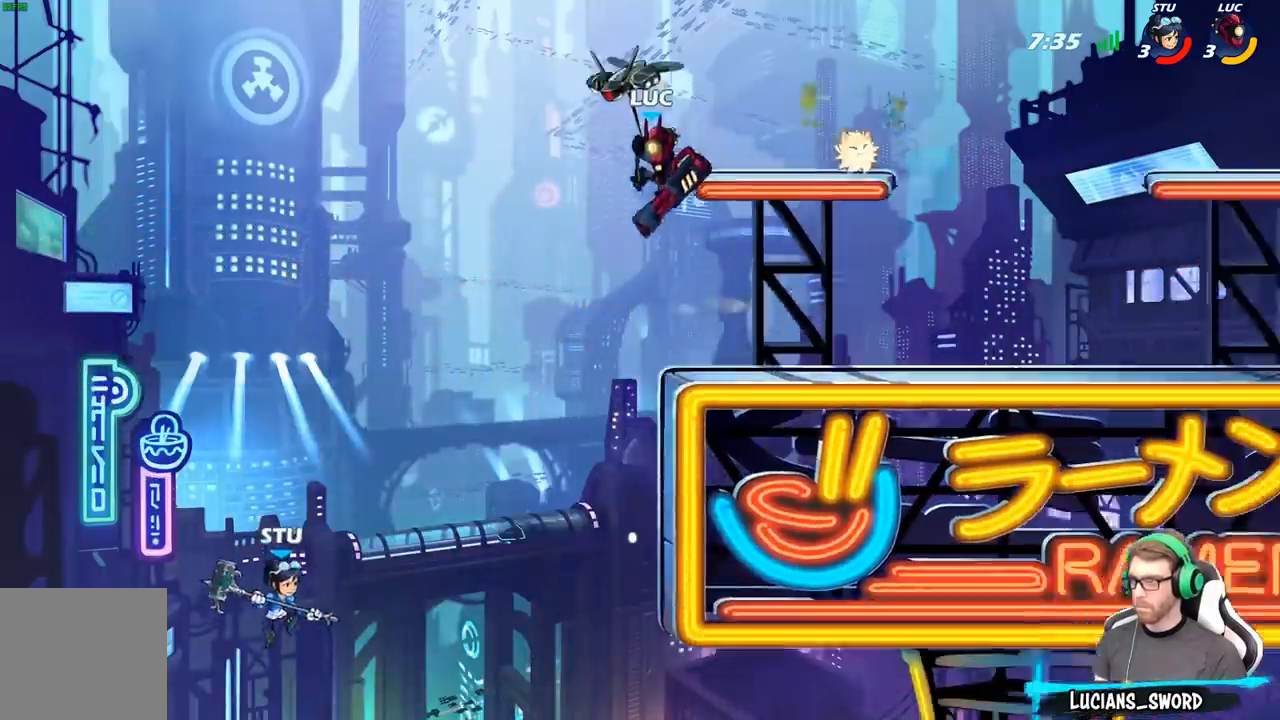
{"buttons": [], "left_stick": "center", "right_stick": "center", "events": [[167, "B", "up"], [267, "left_stick", "center"]]}
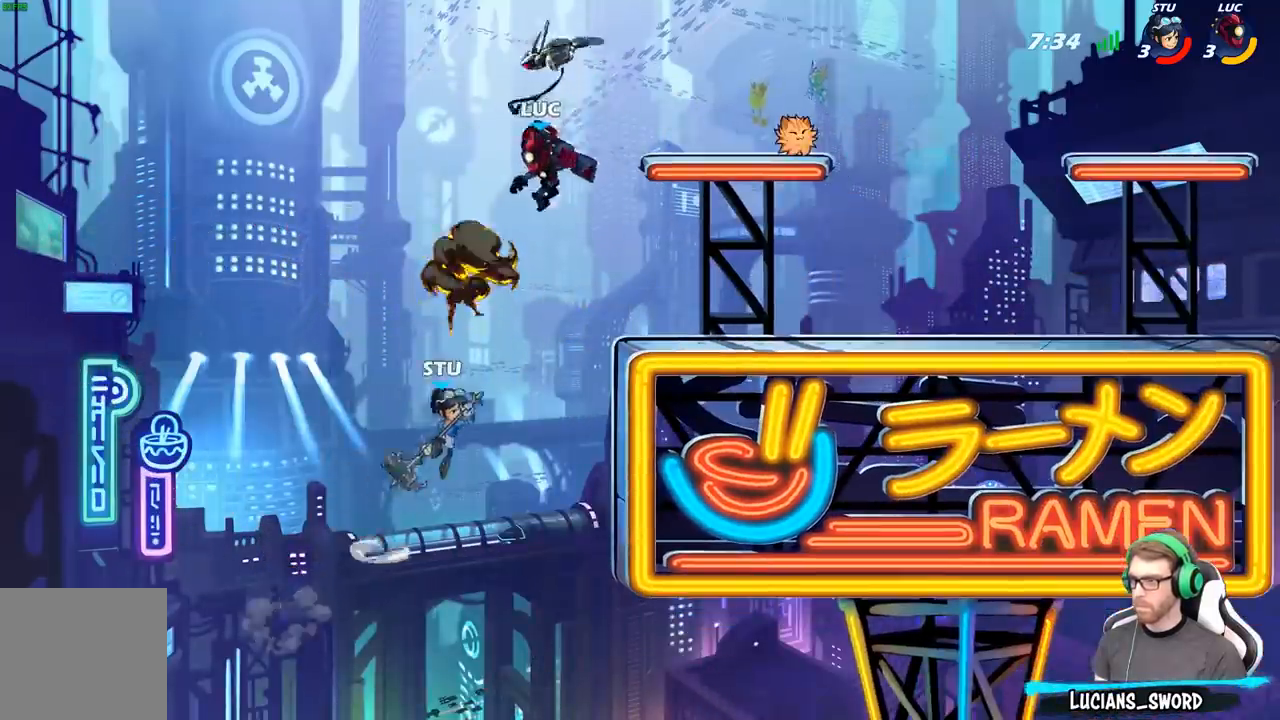
{"buttons": ["B"], "left_stick": "down", "right_stick": "center", "events": [[33, "left_stick", "right"], [133, "A", "down"], [250, "A", "up"], [250, "B", "down"], [283, "left_stick", "down"]]}
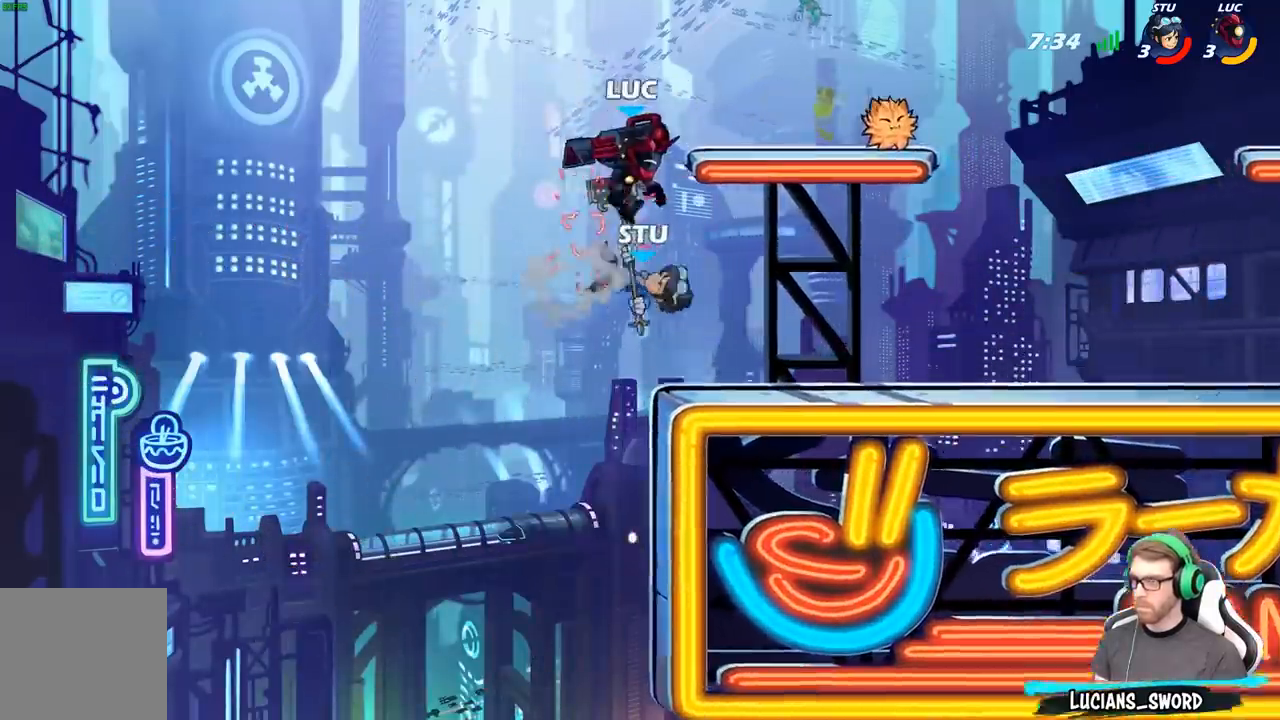
{"buttons": [], "left_stick": "right", "right_stick": "center", "events": [[50, "B", "up"], [117, "left_stick", "right"], [183, "left_stick", "center"], [317, "left_stick", "right"], [417, "X", "down"], [483, "X", "up"]]}
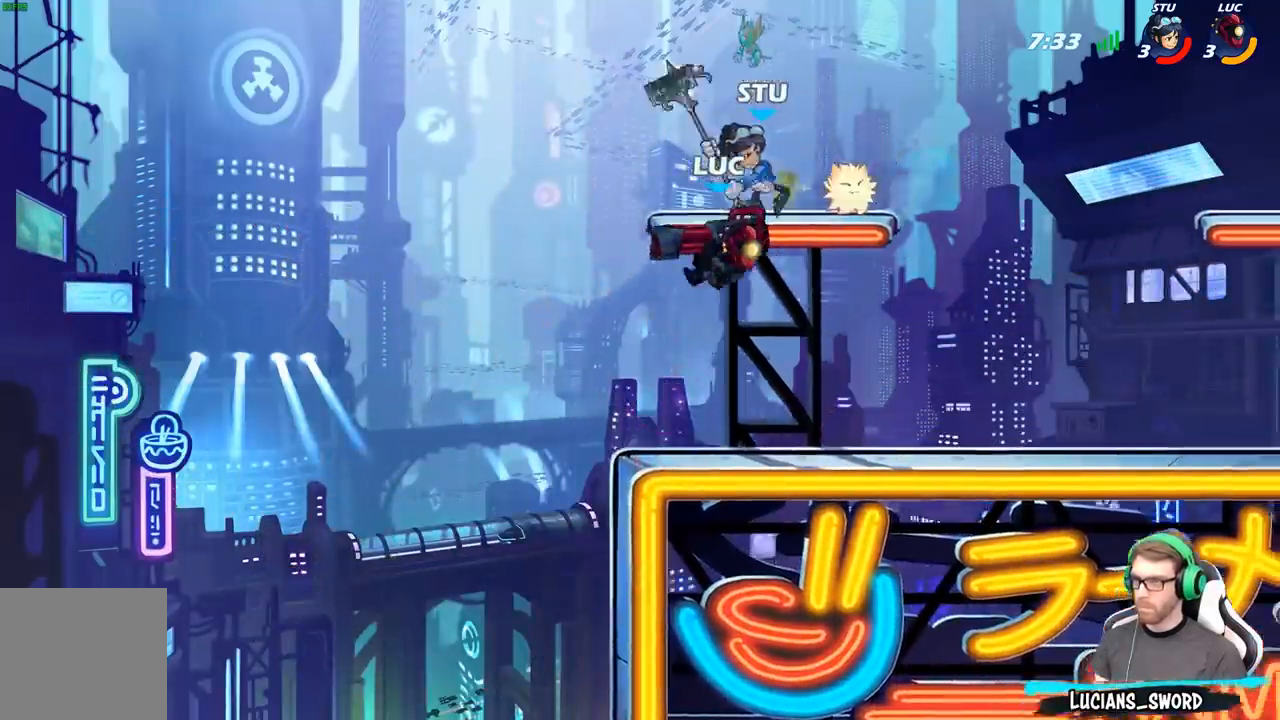
{"buttons": [], "left_stick": "left", "right_stick": "center", "events": [[183, "left_stick", "center"], [433, "left_stick", "left"]]}
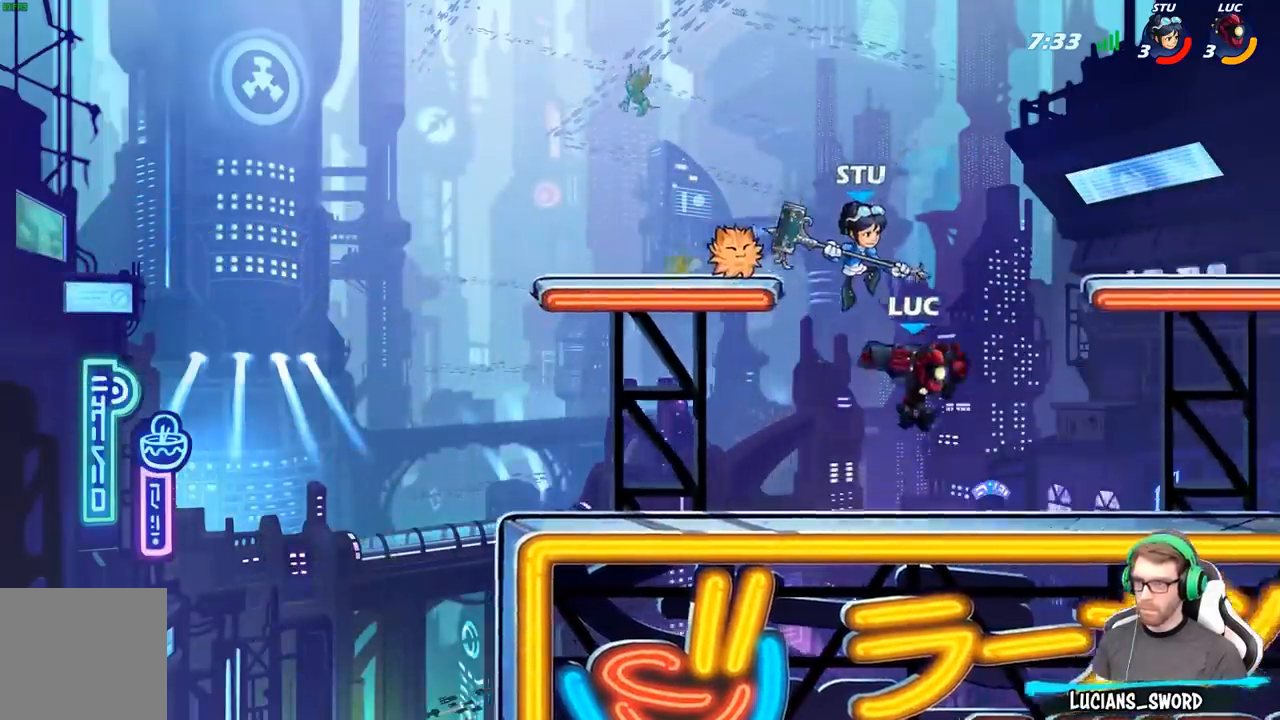
{"buttons": [], "left_stick": "center", "right_stick": "center", "events": [[67, "left_stick", "center"], [117, "X", "down"], [217, "X", "up"], [350, "X", "down"], [467, "X", "up"]]}
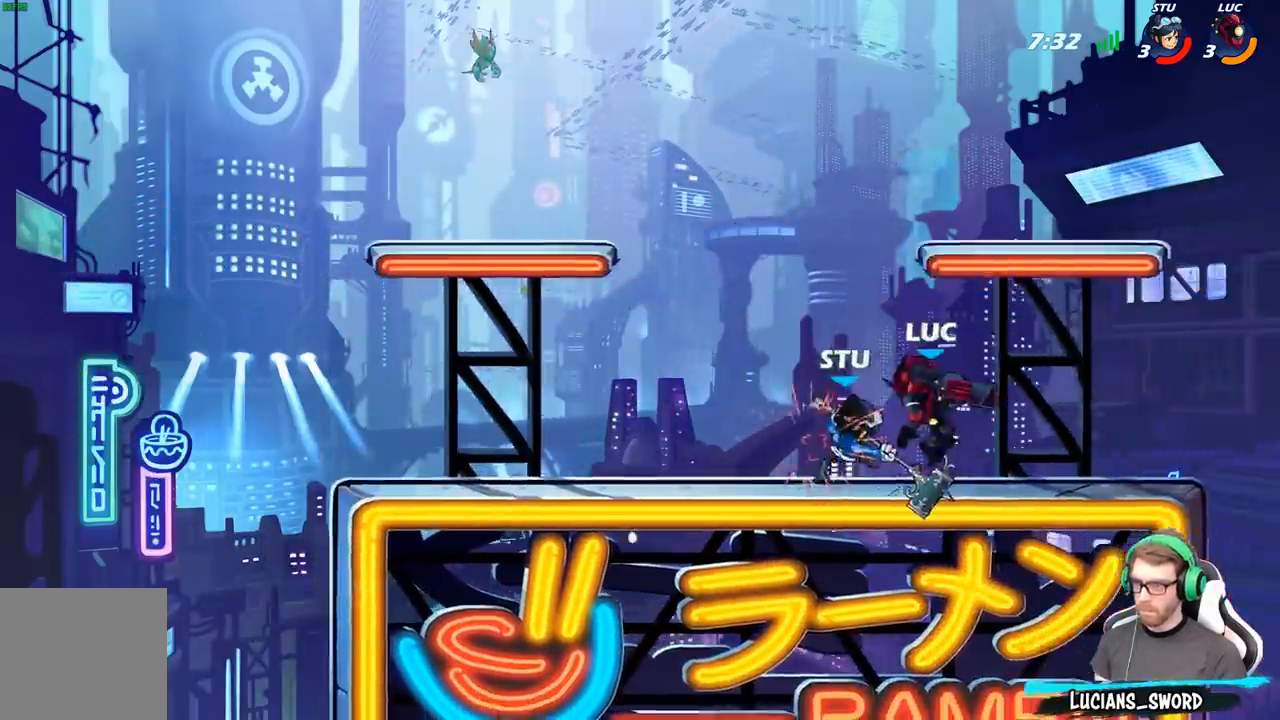
{"buttons": [], "left_stick": "left", "right_stick": "center", "events": [[300, "left_stick", "left"]]}
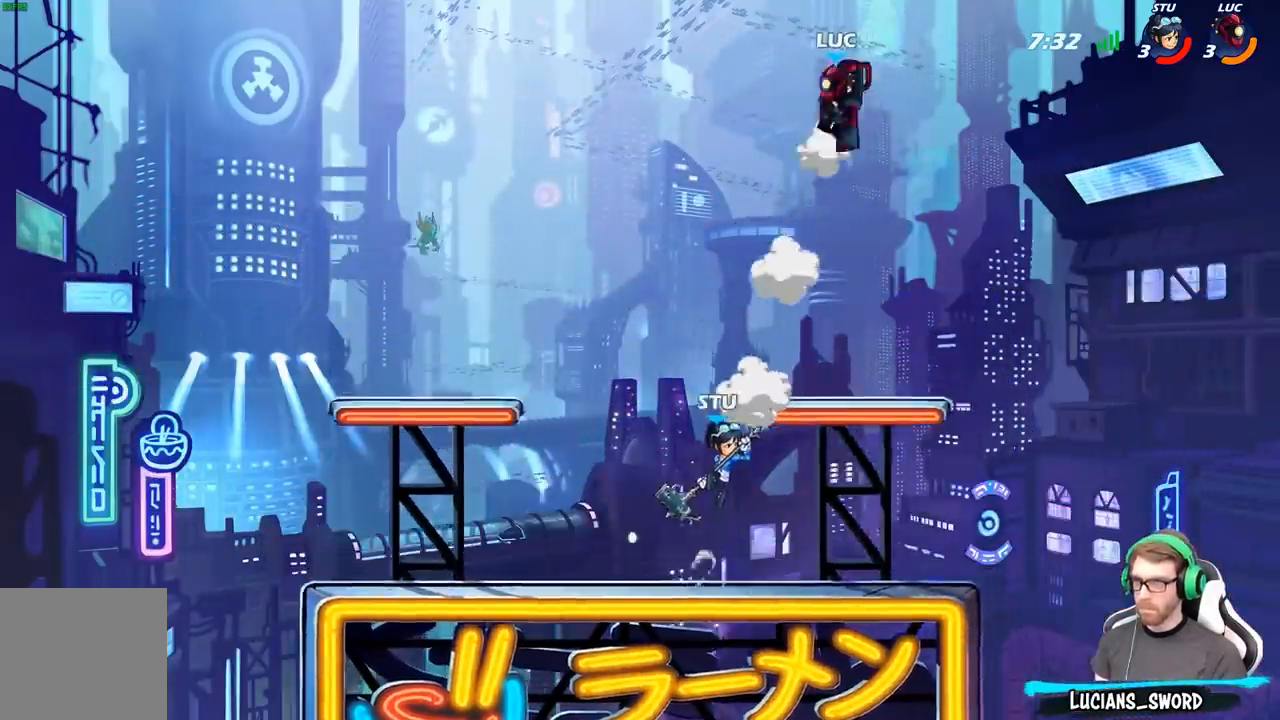
{"buttons": ["R2"], "left_stick": "down", "right_stick": "center", "events": [[33, "A", "down"], [183, "A", "up"], [250, "R2", "down"], [367, "left_stick", "down-left"], [483, "left_stick", "down"]]}
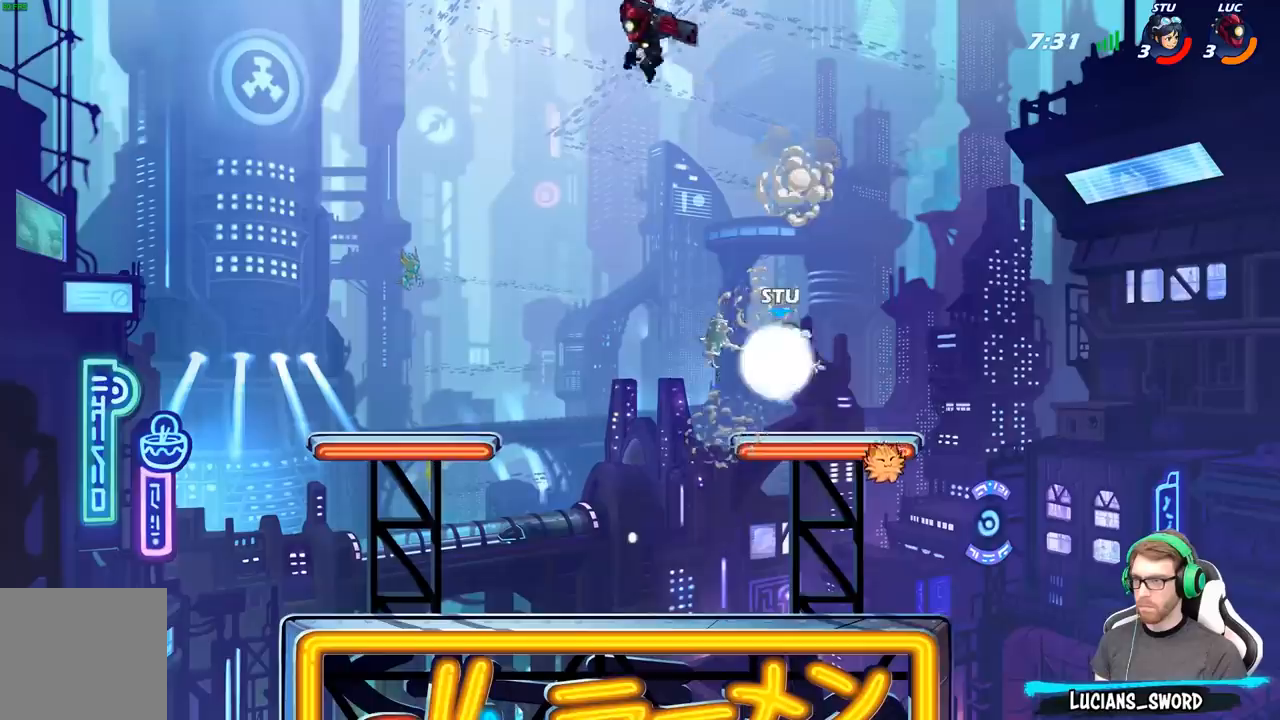
{"buttons": ["A"], "left_stick": "up", "right_stick": "center", "events": [[33, "R2", "up"], [33, "left_stick", "down-right"], [200, "left_stick", "down"], [350, "left_stick", "right"], [450, "A", "down"], [467, "left_stick", "up"]]}
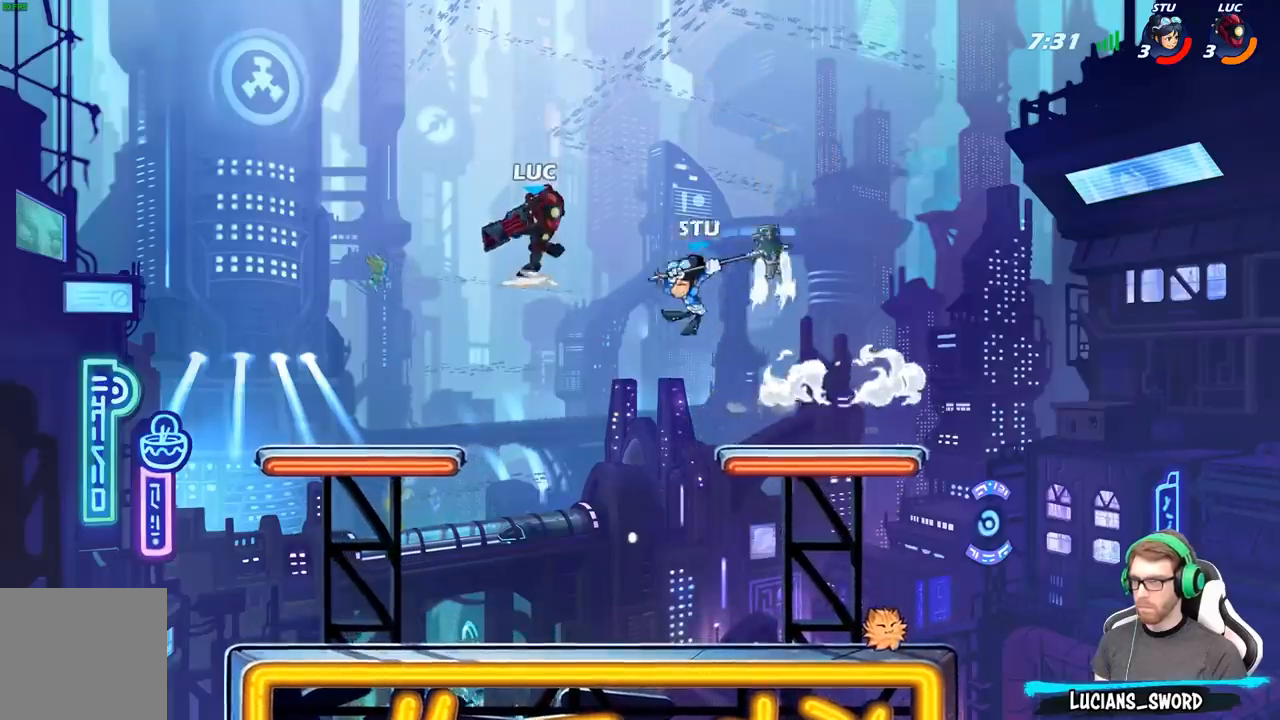
{"buttons": ["X"], "left_stick": "down", "right_stick": "center", "events": [[100, "A", "up"], [100, "left_stick", "right"], [200, "left_stick", "down"], [467, "X", "down"]]}
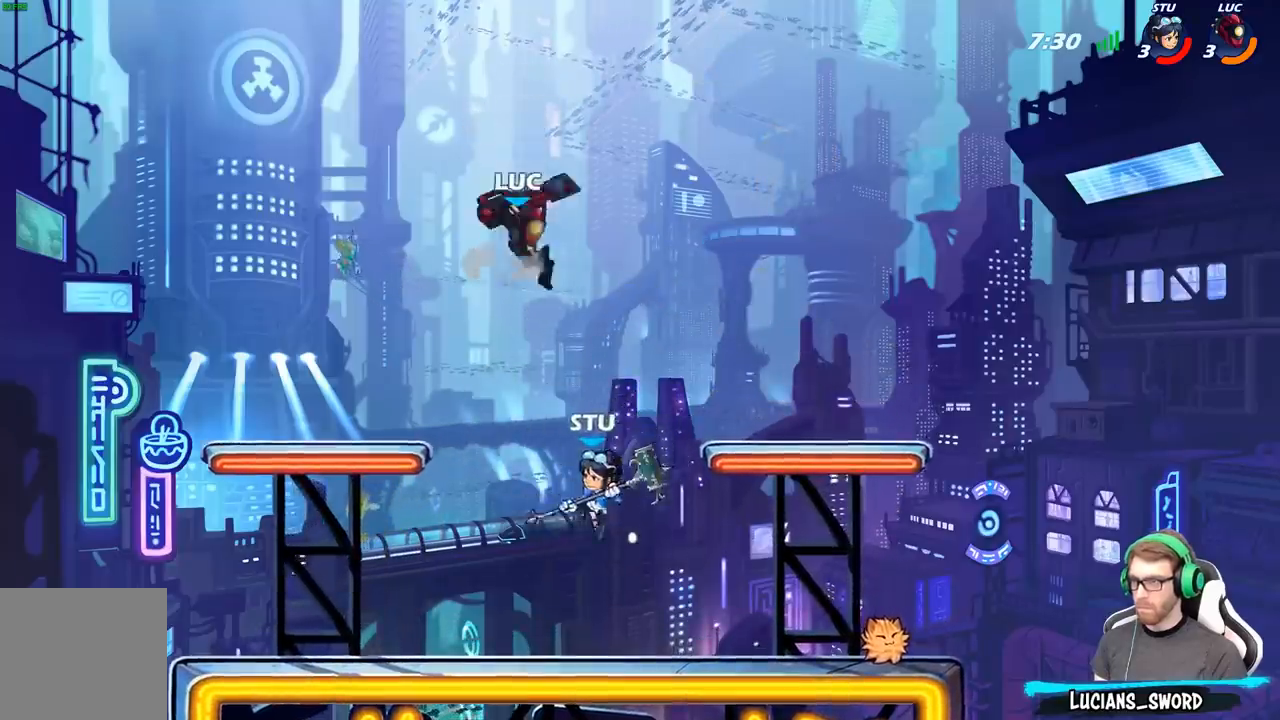
{"buttons": [], "left_stick": "up-right", "right_stick": "center", "events": [[100, "X", "up"], [250, "left_stick", "left"], [450, "left_stick", "up-right"]]}
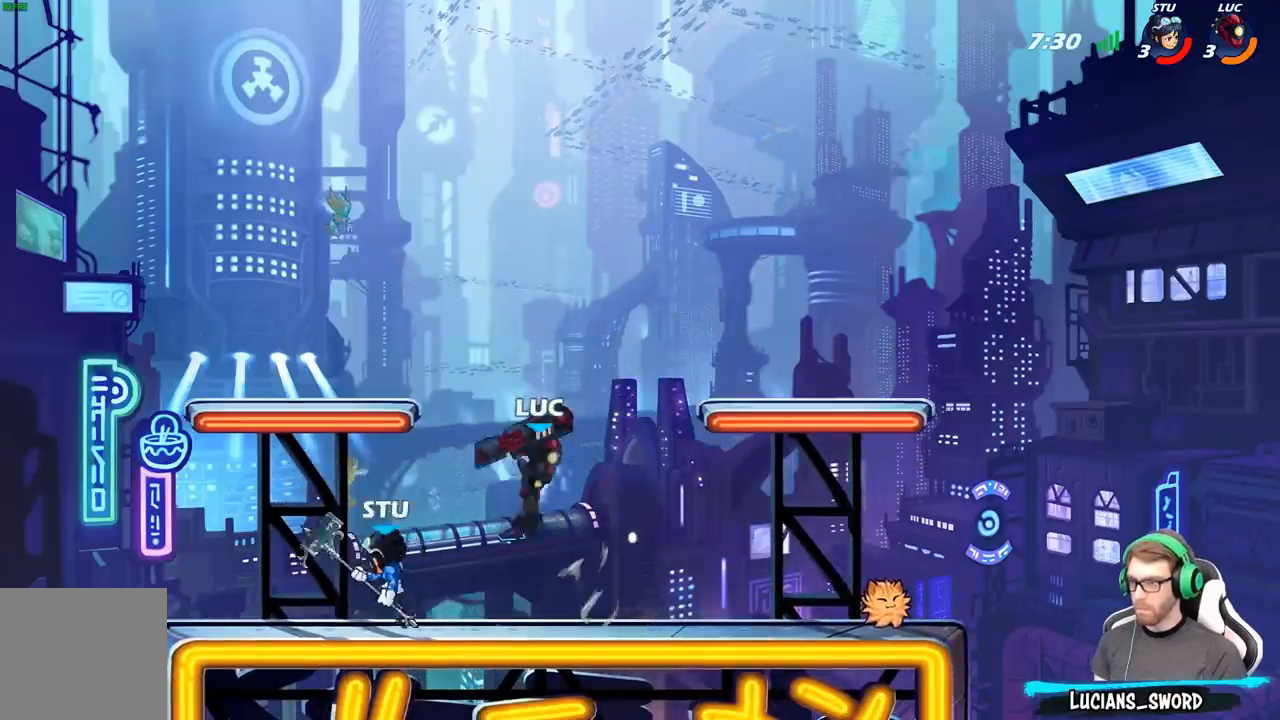
{"buttons": [], "left_stick": "up-left", "right_stick": "center", "events": [[100, "A", "down"], [317, "A", "up"], [400, "left_stick", "up-left"]]}
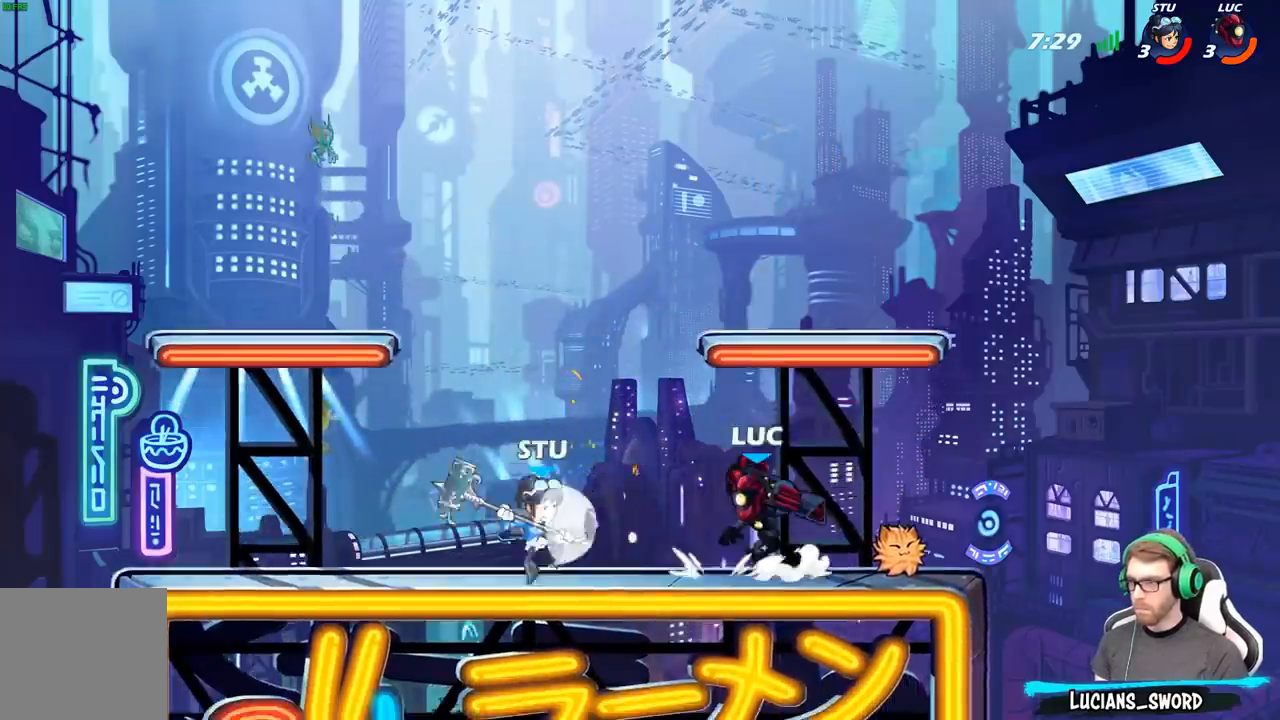
{"buttons": [], "left_stick": "up-left", "right_stick": "center", "events": [[50, "A", "down"], [67, "left_stick", "up-right"], [183, "A", "up"], [283, "left_stick", "down-right"], [467, "left_stick", "up-left"]]}
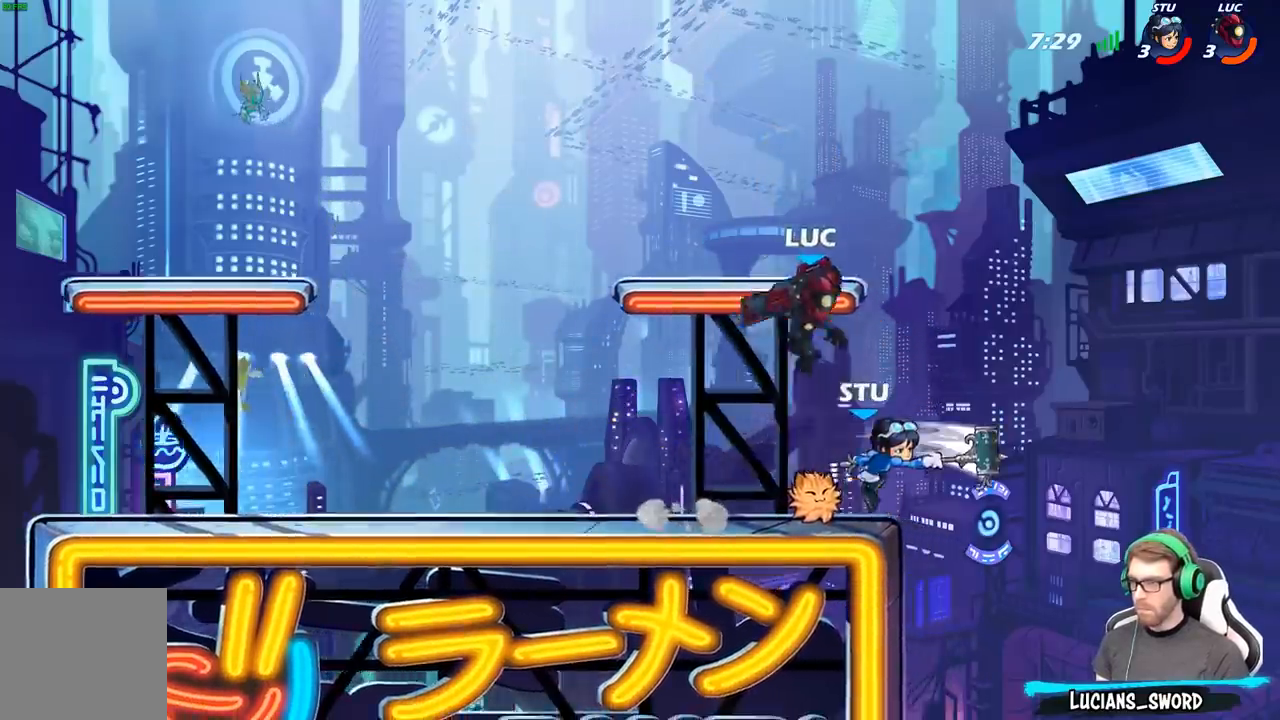
{"buttons": [], "left_stick": "center", "right_stick": "center", "events": [[67, "left_stick", "left"], [183, "left_stick", "center"], [267, "left_stick", "right"], [333, "X", "down"], [350, "left_stick", "center"], [417, "X", "up"]]}
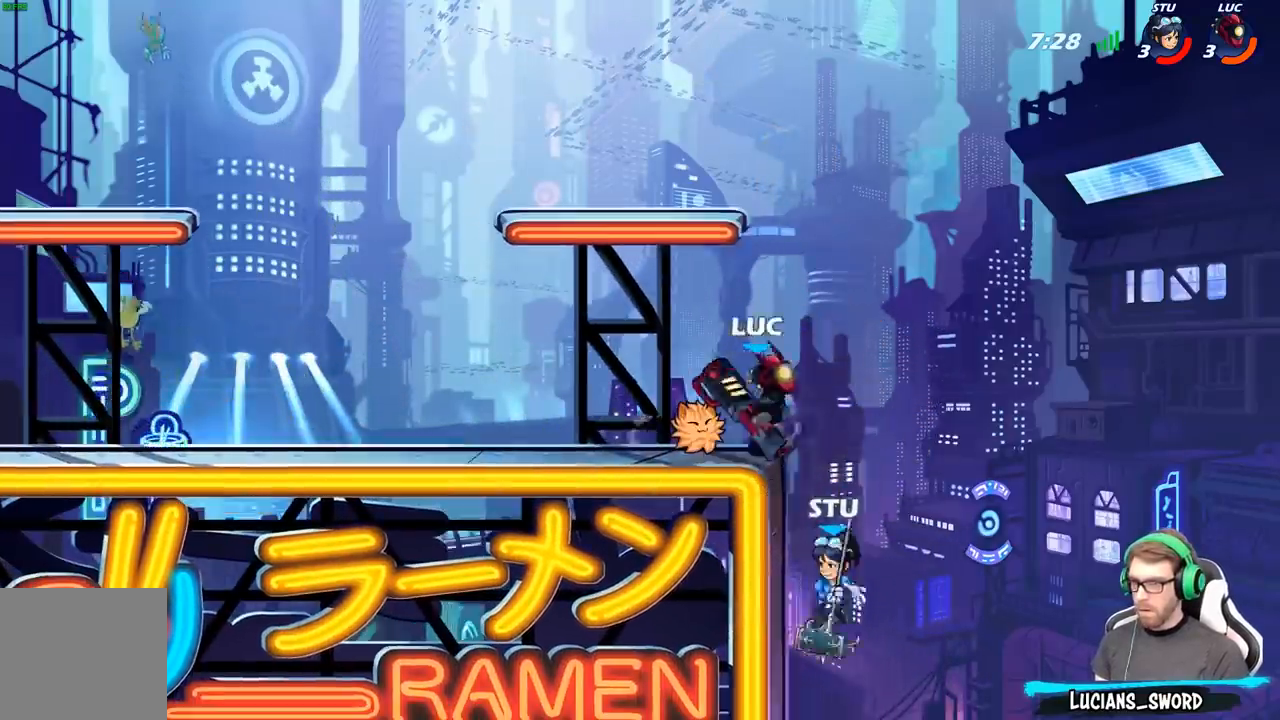
{"buttons": ["A", "X"], "left_stick": "left", "right_stick": "center", "events": [[267, "left_stick", "left"], [450, "A", "down"], [500, "X", "down"]]}
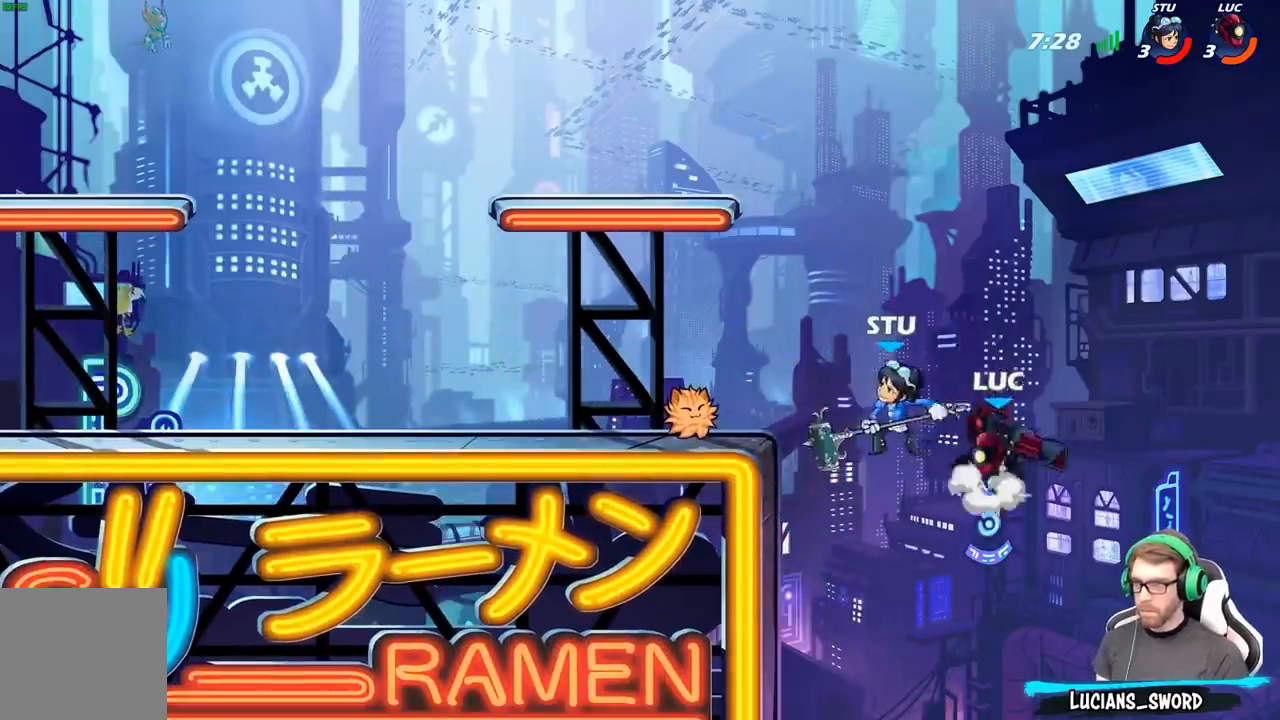
{"buttons": [], "left_stick": "left", "right_stick": "center", "events": [[67, "A", "up"], [83, "X", "up"], [183, "left_stick", "center"], [433, "left_stick", "left"]]}
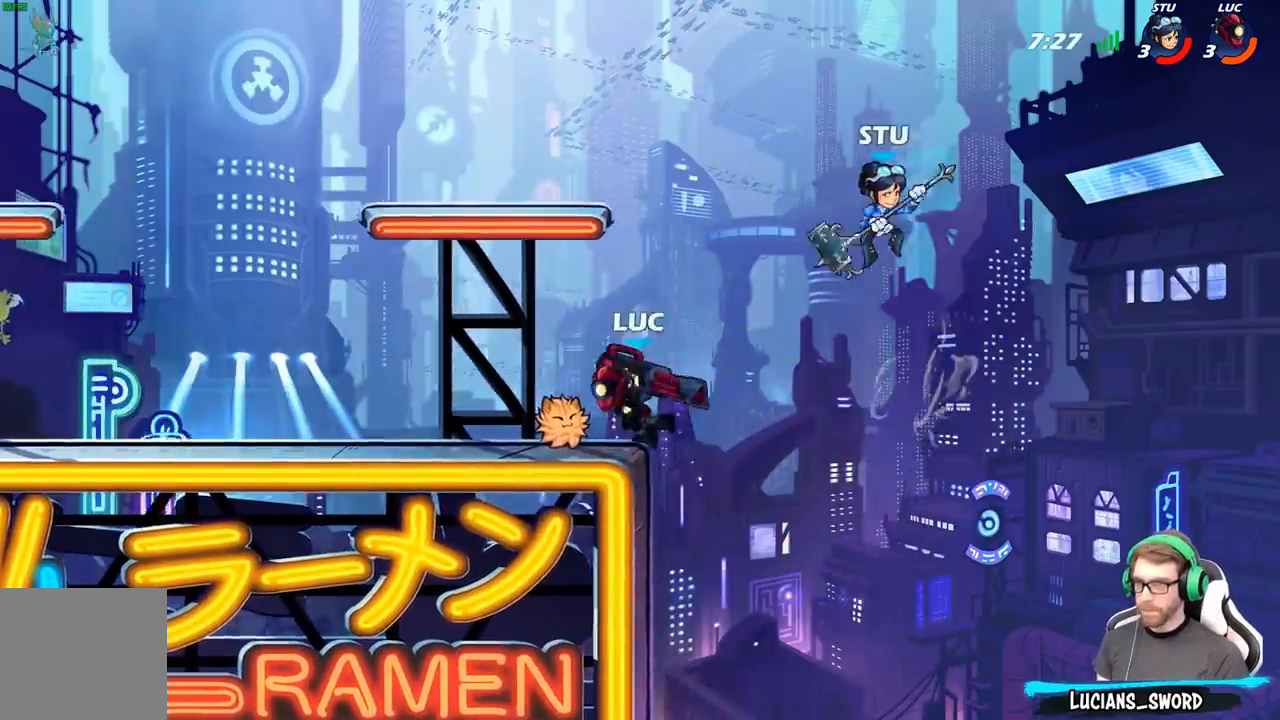
{"buttons": [], "left_stick": "center", "right_stick": "center", "events": [[67, "left_stick", "right"], [200, "left_stick", "center"], [233, "X", "down"], [350, "X", "up"]]}
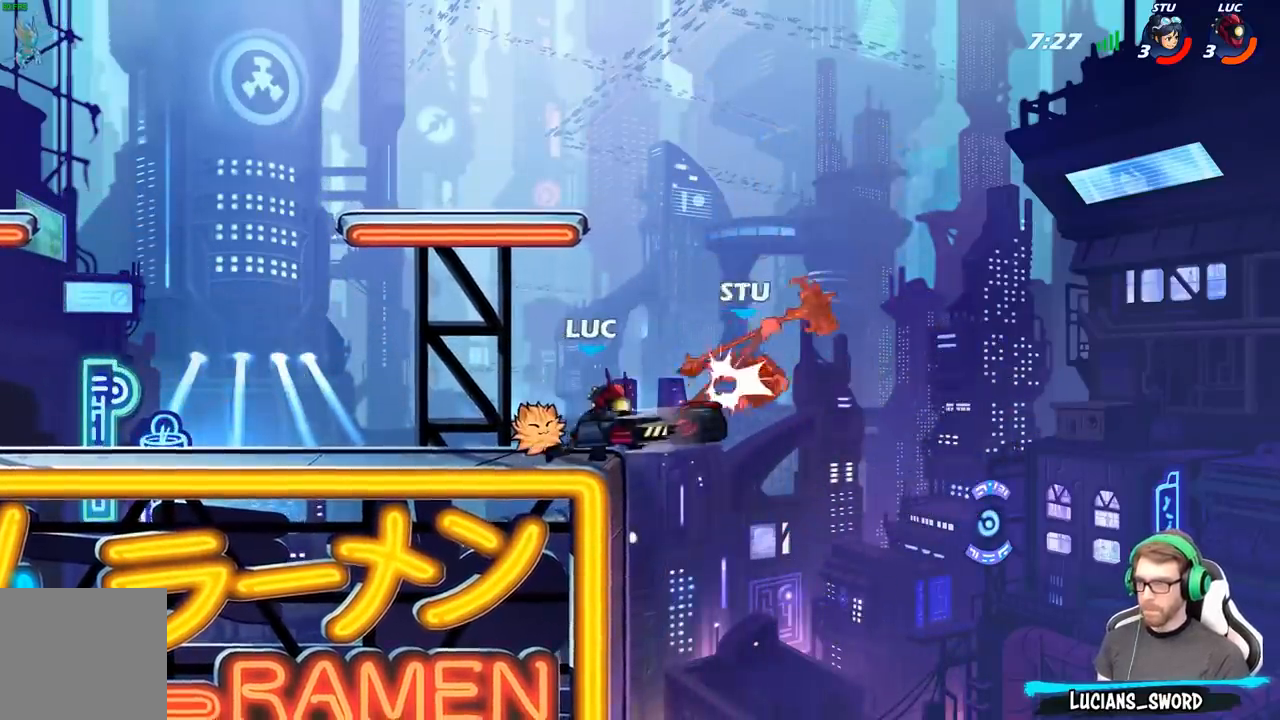
{"buttons": [], "left_stick": "right", "right_stick": "center", "events": [[117, "X", "down"], [217, "X", "up"], [433, "left_stick", "right"]]}
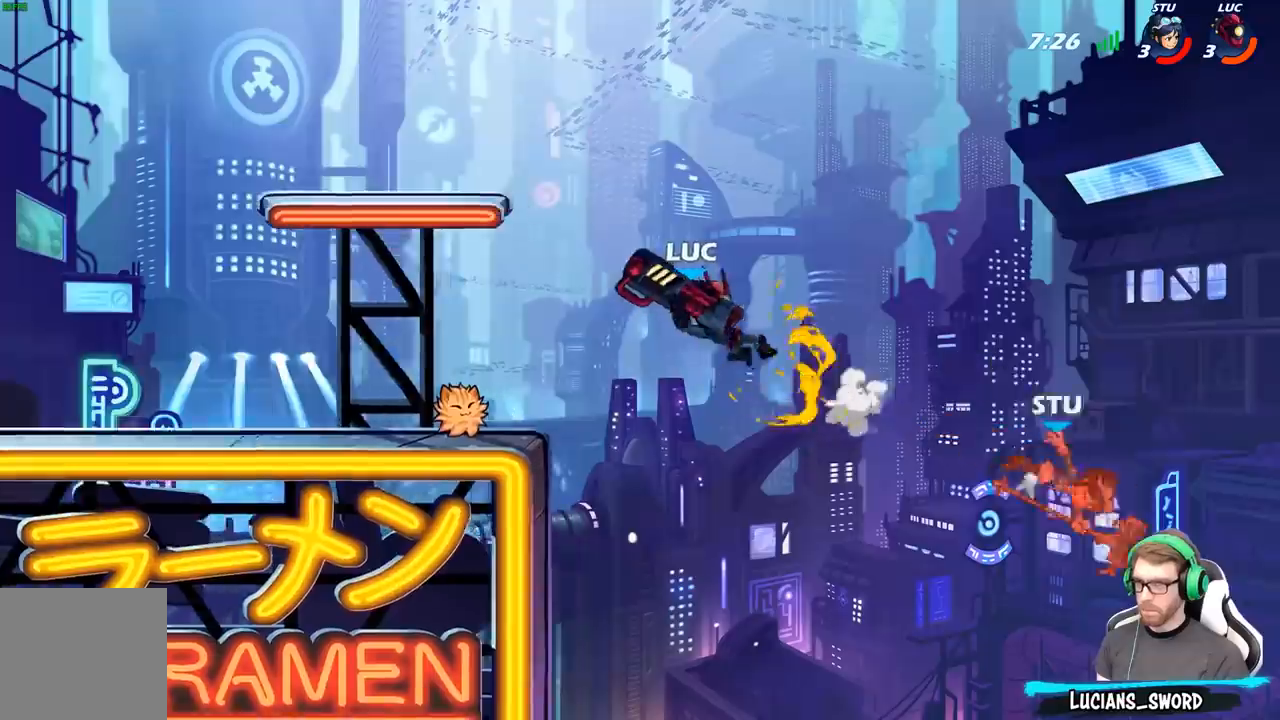
{"buttons": [], "left_stick": "left", "right_stick": "center", "events": [[83, "R2", "down"], [150, "R2", "up"], [200, "left_stick", "down-right"], [233, "R1", "down"], [300, "R1", "up"], [333, "left_stick", "center"], [500, "left_stick", "left"]]}
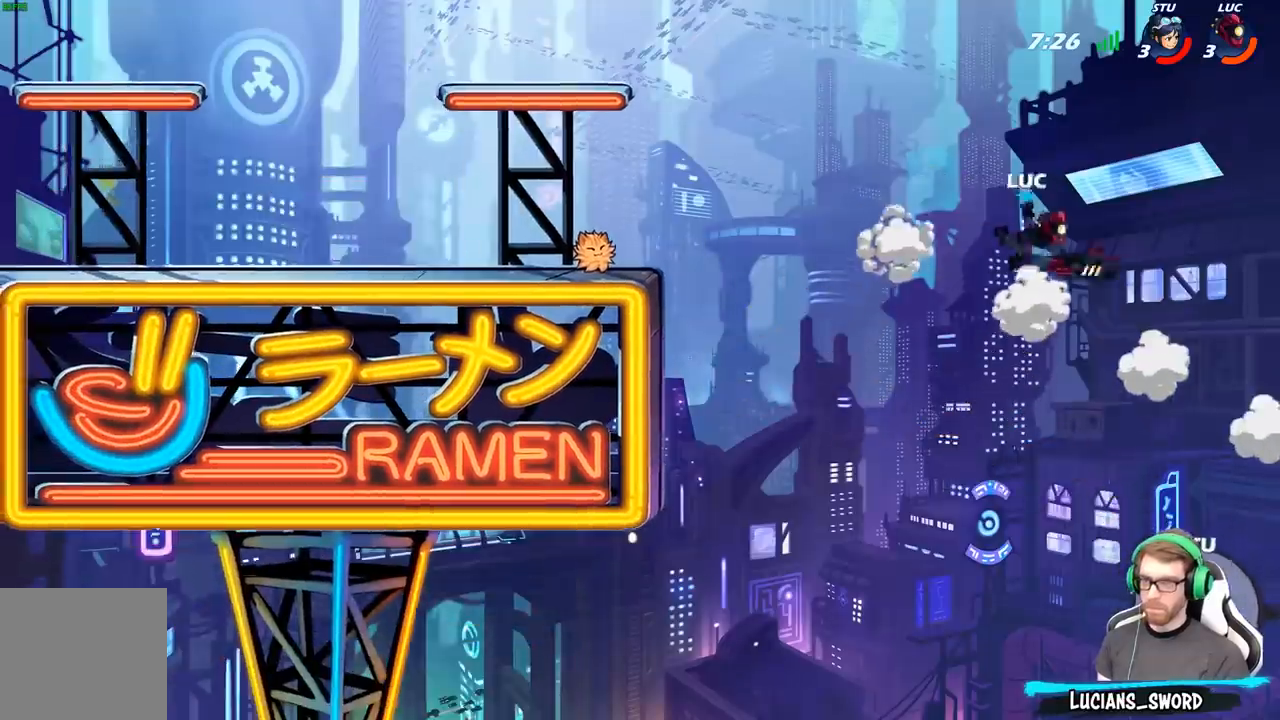
{"buttons": [], "left_stick": "left", "right_stick": "center", "events": []}
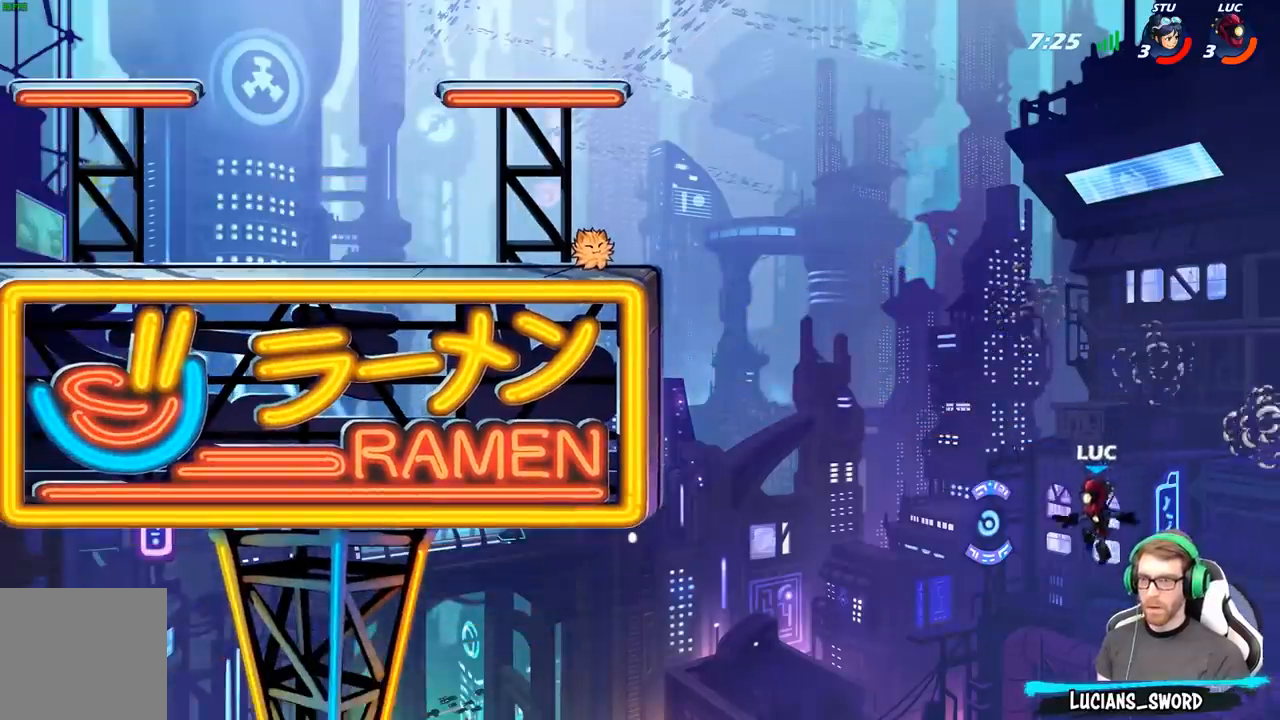
{"buttons": [], "left_stick": "left", "right_stick": "center", "events": [[83, "A", "down"], [233, "A", "up"]]}
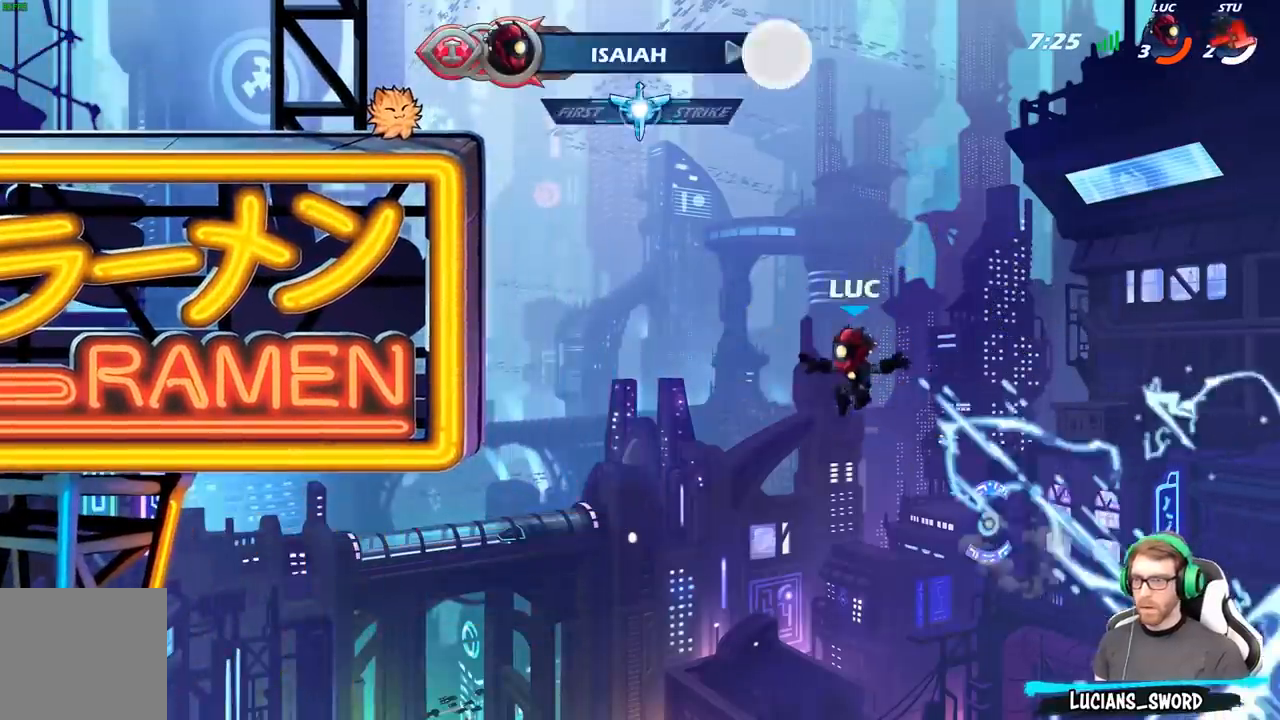
{"buttons": [], "left_stick": "left", "right_stick": "center", "events": [[33, "B", "down"], [150, "B", "up"]]}
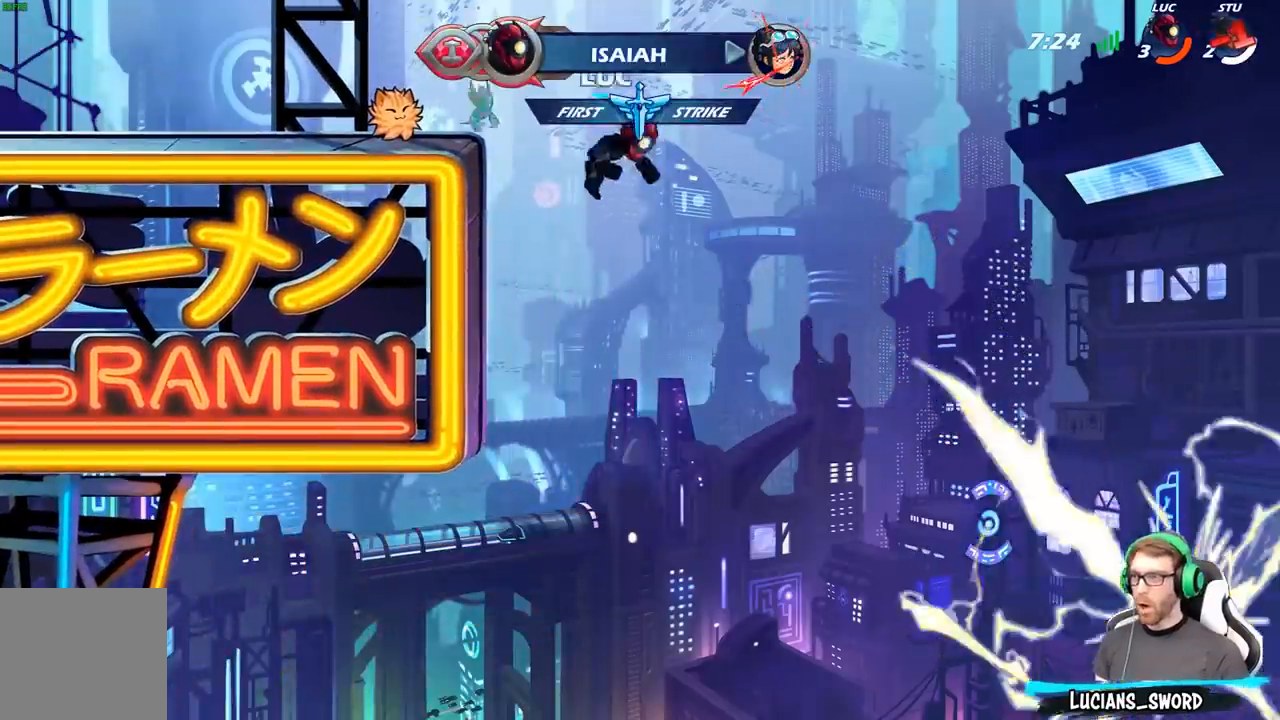
{"buttons": ["A"], "left_stick": "up-left", "right_stick": "center", "events": [[317, "left_stick", "up-left"], [333, "R1", "down"], [467, "A", "down"], [467, "R1", "up"]]}
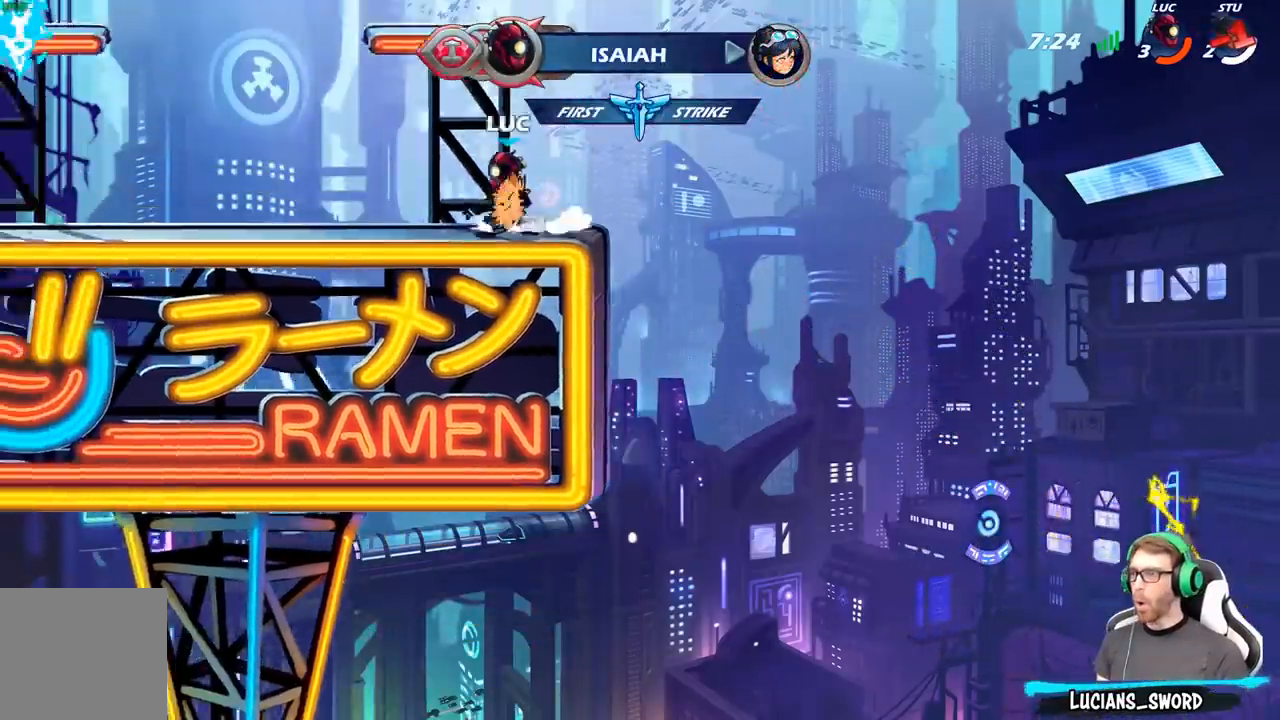
{"buttons": [], "left_stick": "up-left", "right_stick": "center", "events": [[117, "A", "up"], [300, "A", "down"], [433, "A", "up"]]}
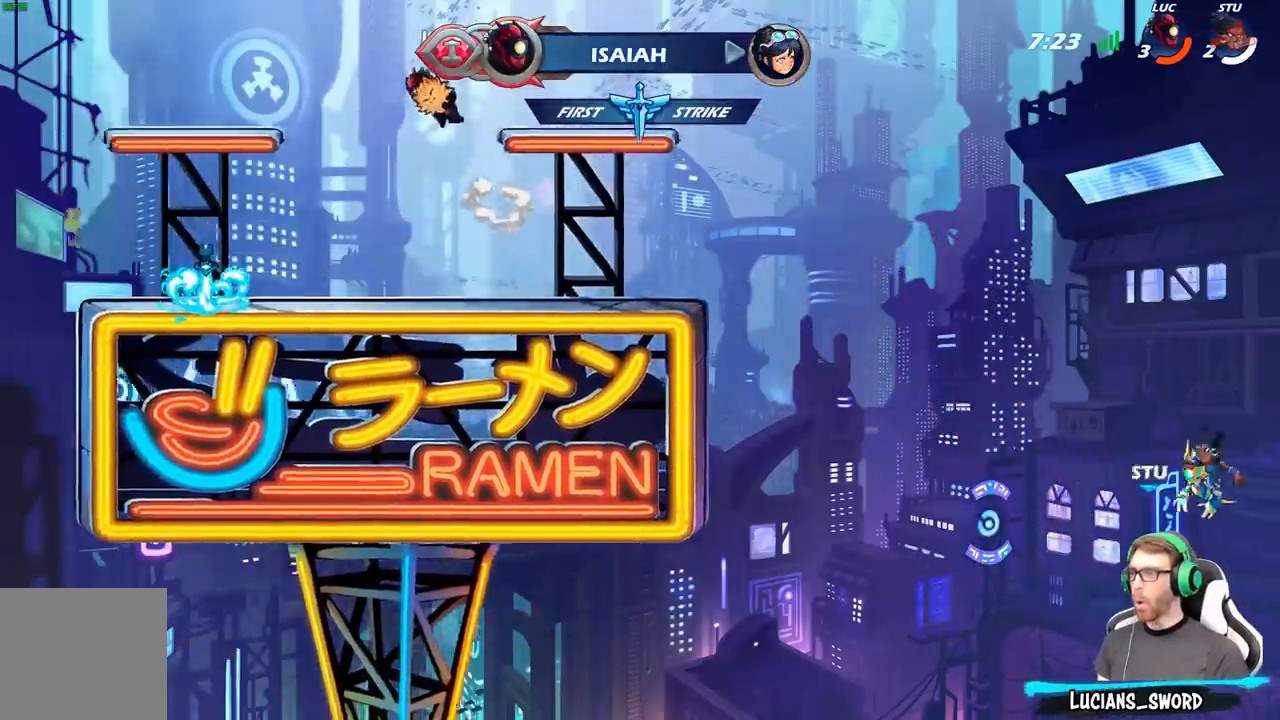
{"buttons": ["B"], "left_stick": "right", "right_stick": "center", "events": [[167, "A", "down"], [350, "B", "down"], [367, "A", "up"], [433, "left_stick", "right"]]}